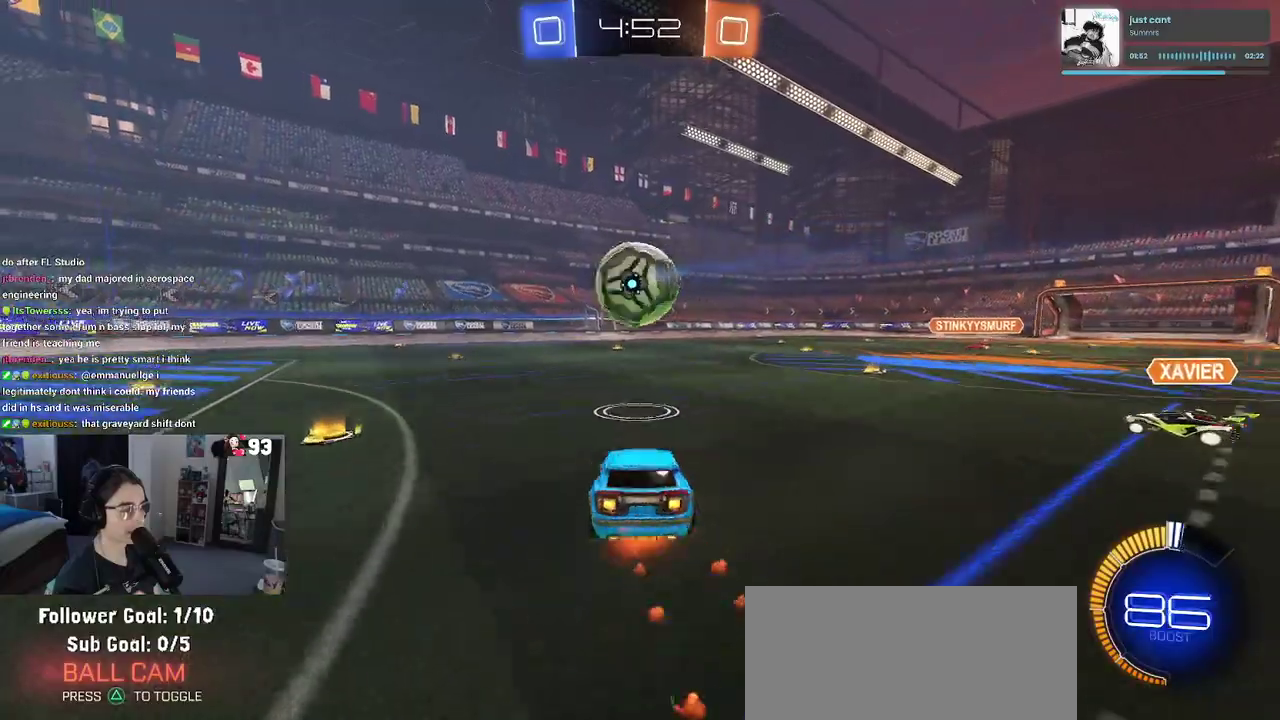
Gameplay with a controller (PlayStation layout); each line is a JSON object with the inputs held at the frame after it. "events" lists button and stick changes between this image and that frame as [ms after this image, input, new state], when the widget could be followed in between. This document gives stick clicks only as held states, not as events. Not read: L1 L2 R1 R2.
{"buttons": ["SQUARE"], "left_stick": "down-left", "right_stick": "center"}
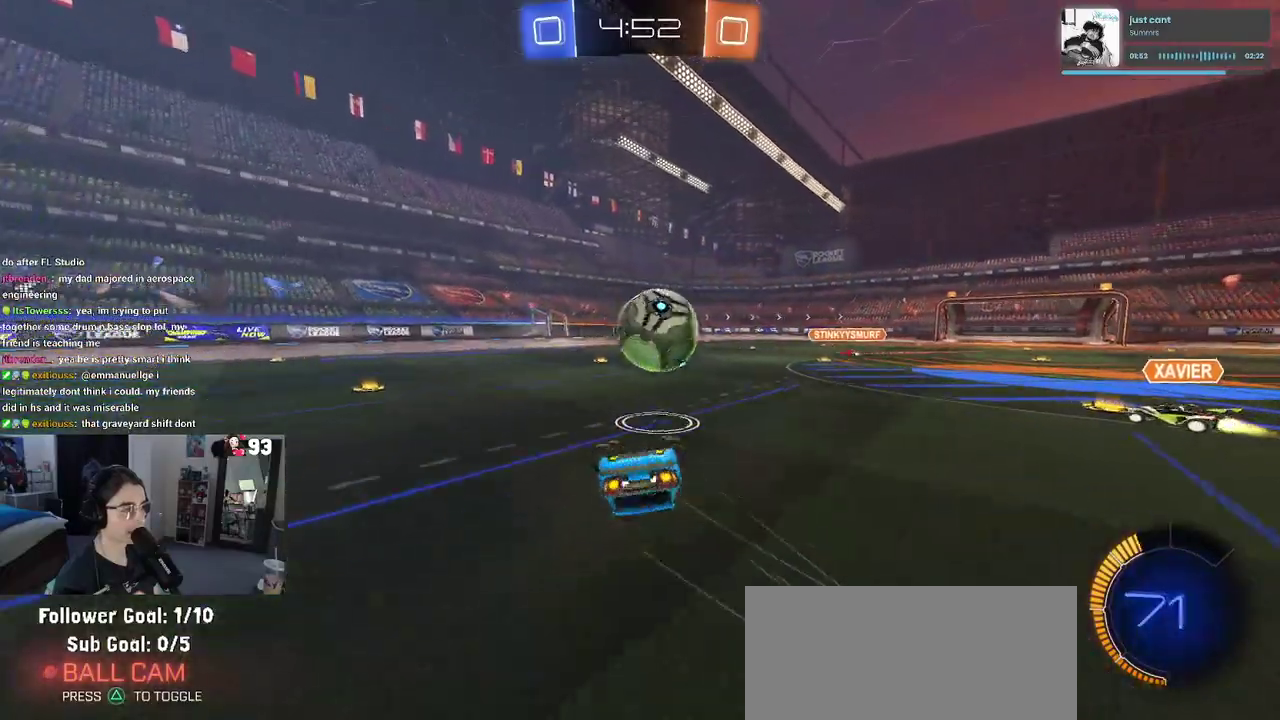
{"buttons": [], "left_stick": "right", "right_stick": "center"}
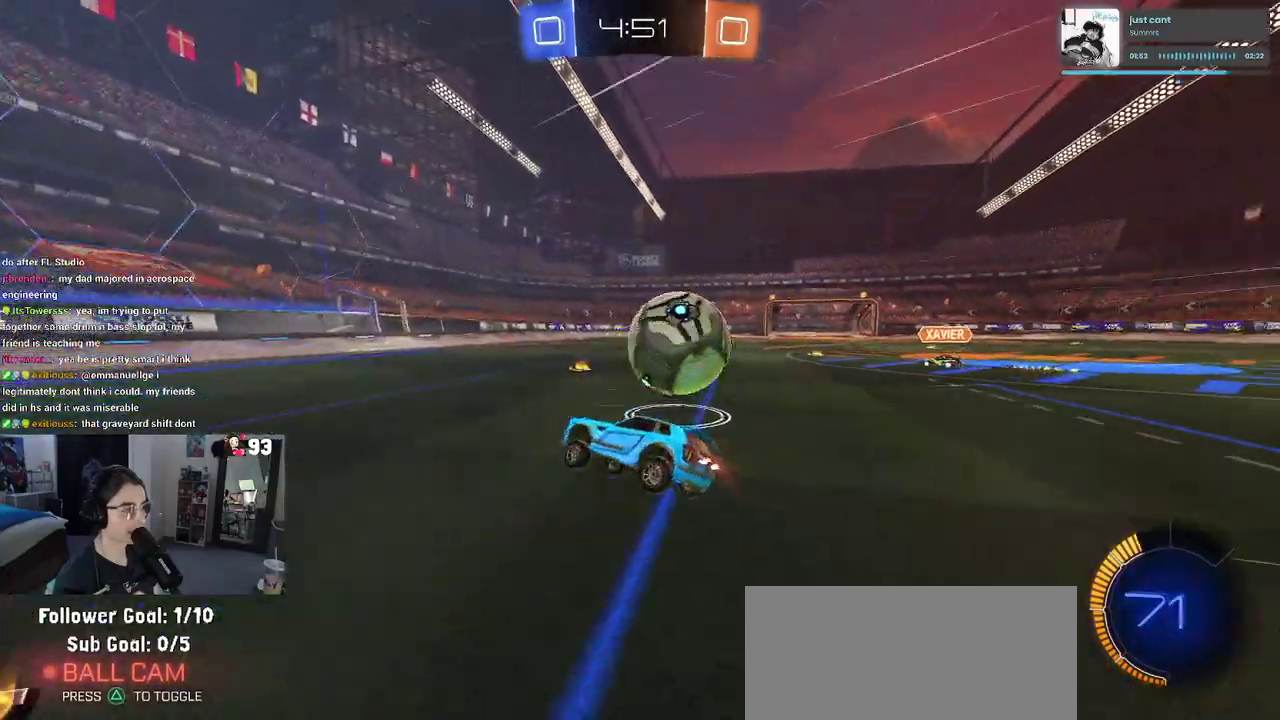
{"buttons": ["SQUARE"], "left_stick": "right", "right_stick": "center", "events": [[233, "CROSS", "down"], [383, "SQUARE", "down"], [433, "CROSS", "up"]]}
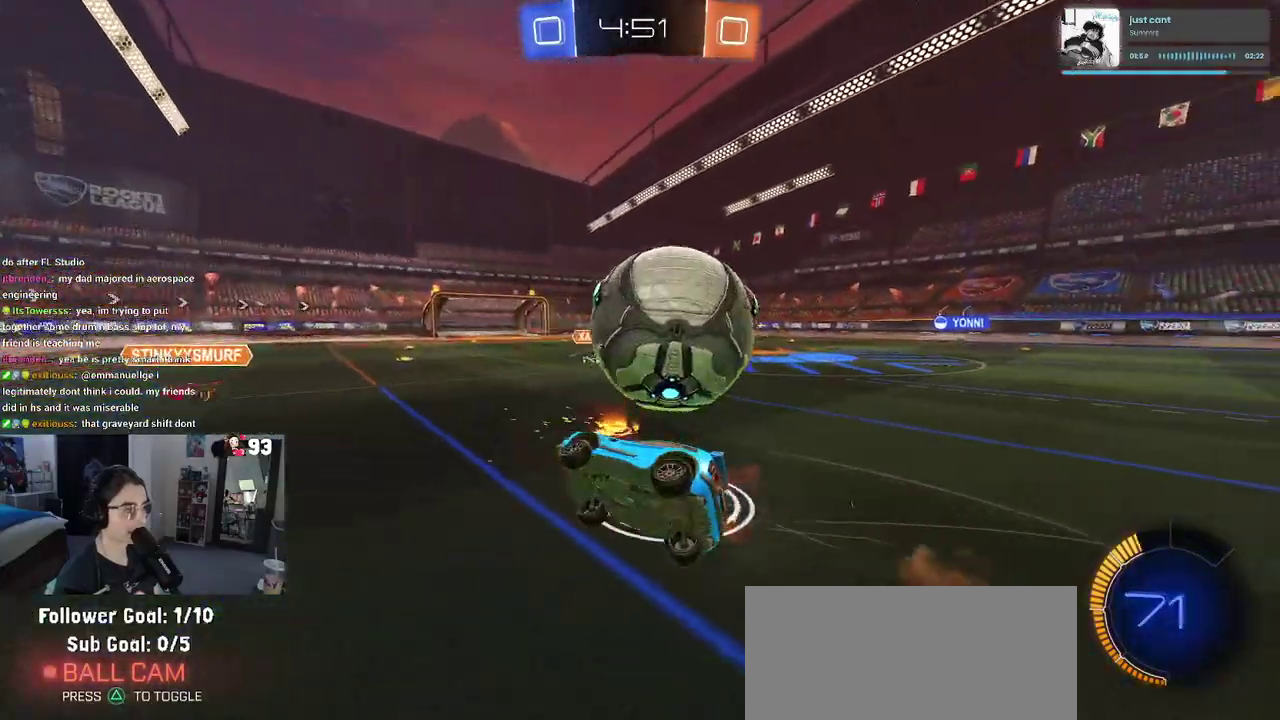
{"buttons": ["SQUARE"], "left_stick": "right", "right_stick": "center", "events": []}
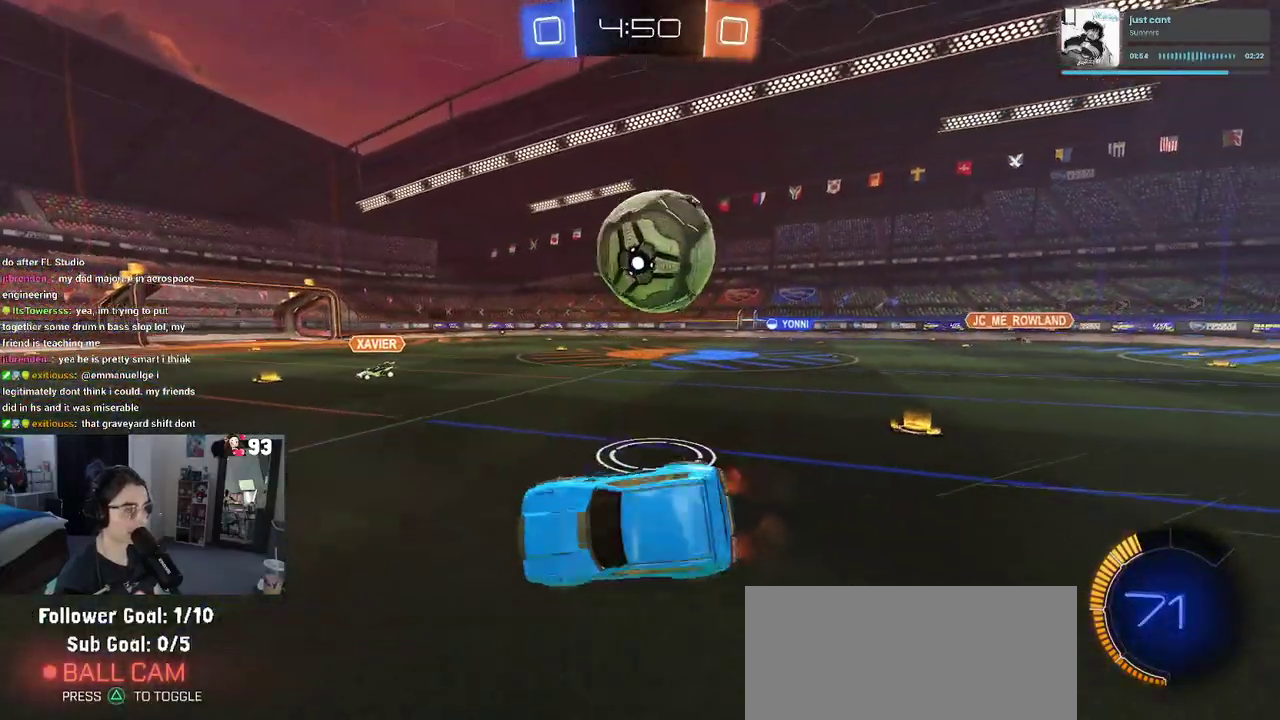
{"buttons": [], "left_stick": "right", "right_stick": "center", "events": [[67, "SQUARE", "up"], [67, "left_stick", "center"], [150, "left_stick", "up-right"], [200, "left_stick", "up"], [283, "left_stick", "up-right"], [450, "left_stick", "right"]]}
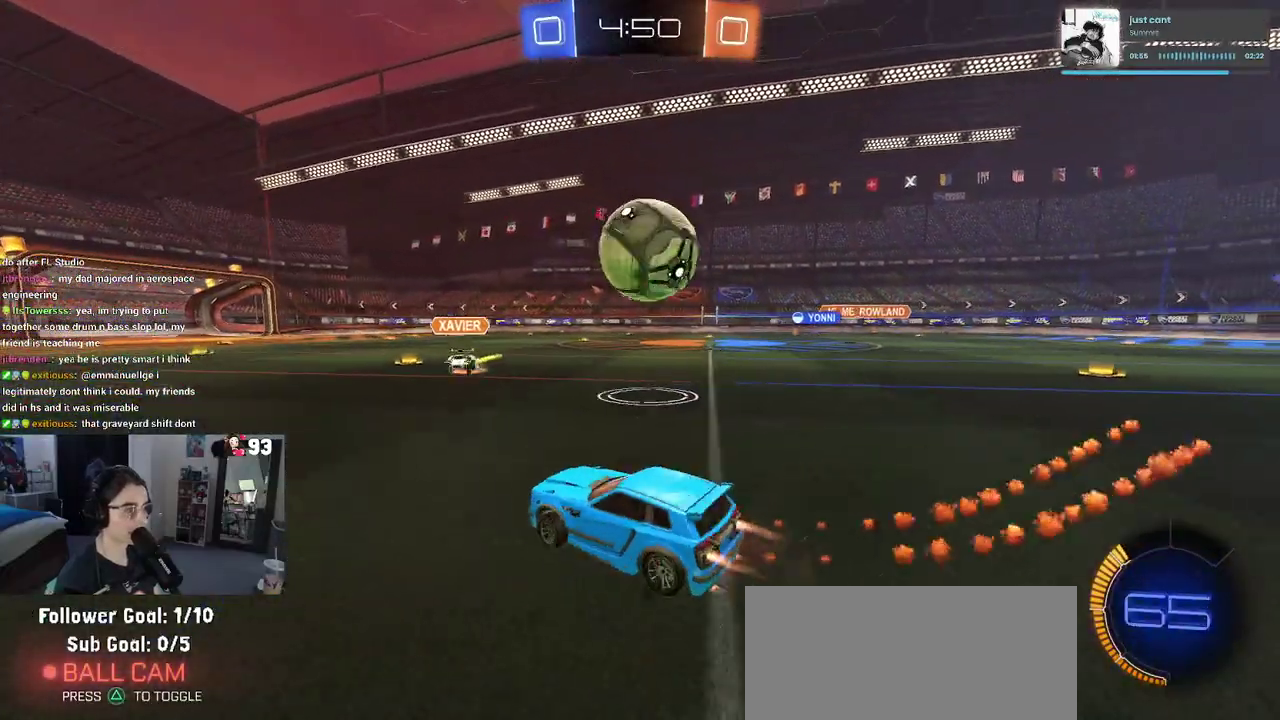
{"buttons": ["CROSS"], "left_stick": "up", "right_stick": "center", "events": [[117, "CROSS", "down"], [183, "left_stick", "up-right"], [233, "CROSS", "up"], [383, "left_stick", "up"], [483, "CROSS", "down"]]}
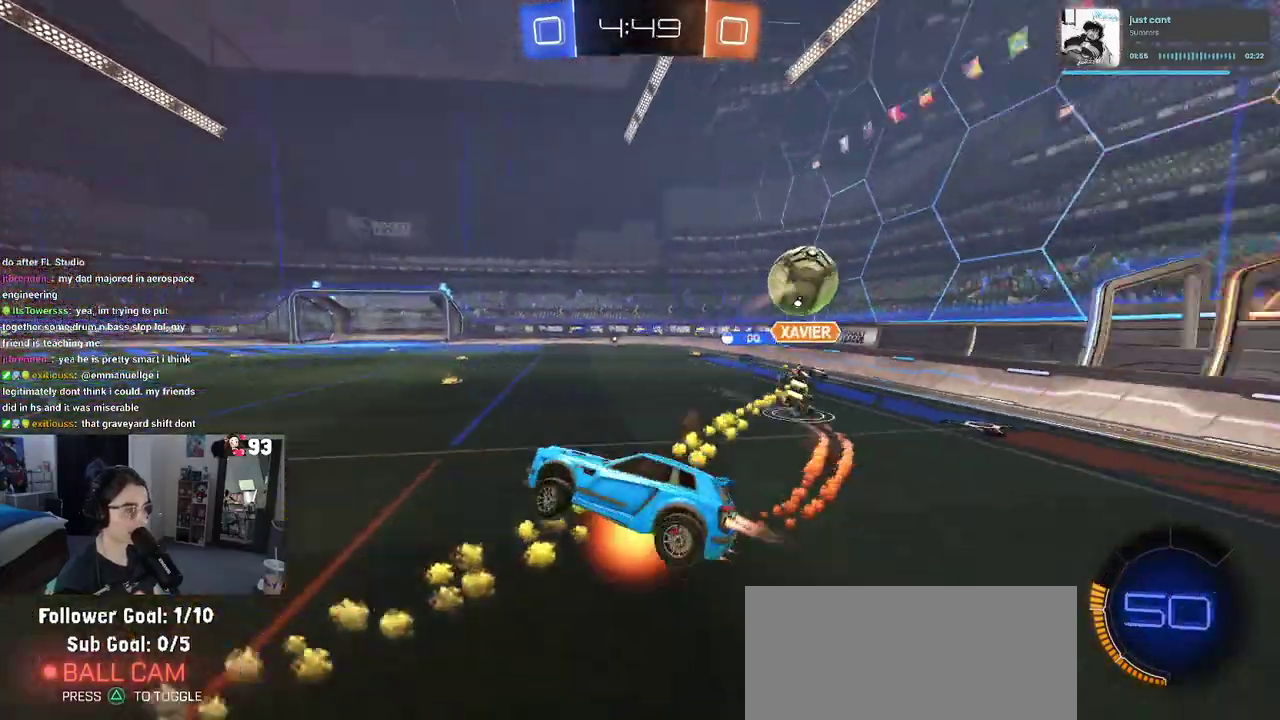
{"buttons": [], "left_stick": "center", "right_stick": "center", "events": [[117, "CROSS", "up"], [200, "left_stick", "up-right"], [250, "left_stick", "center"]]}
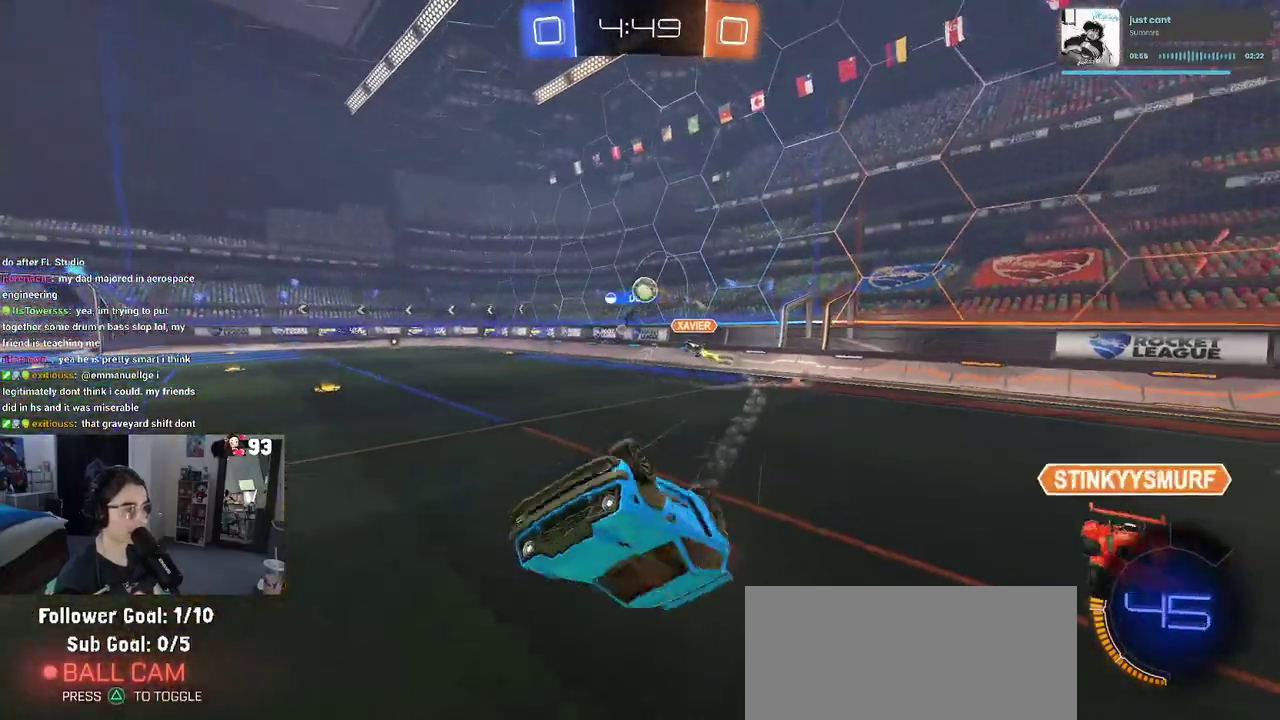
{"buttons": [], "left_stick": "left", "right_stick": "center", "events": [[417, "left_stick", "left"]]}
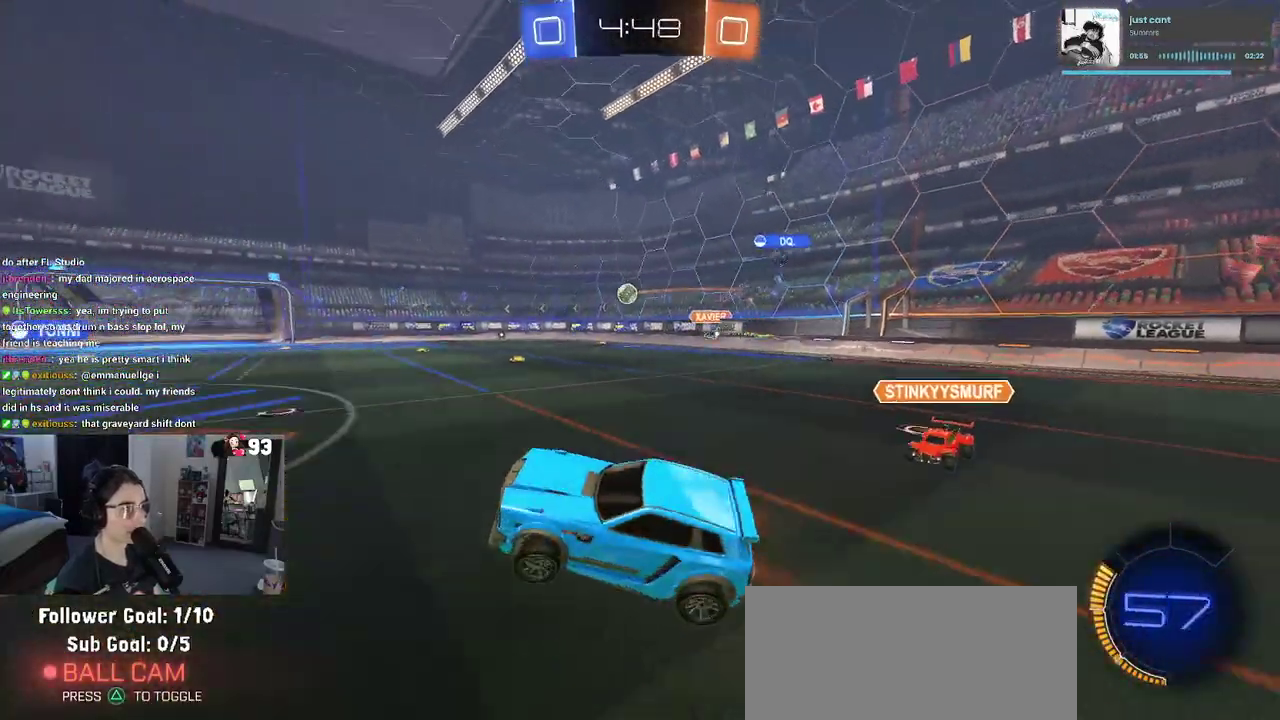
{"buttons": [], "left_stick": "right", "right_stick": "center", "events": [[150, "left_stick", "center"], [250, "left_stick", "right"]]}
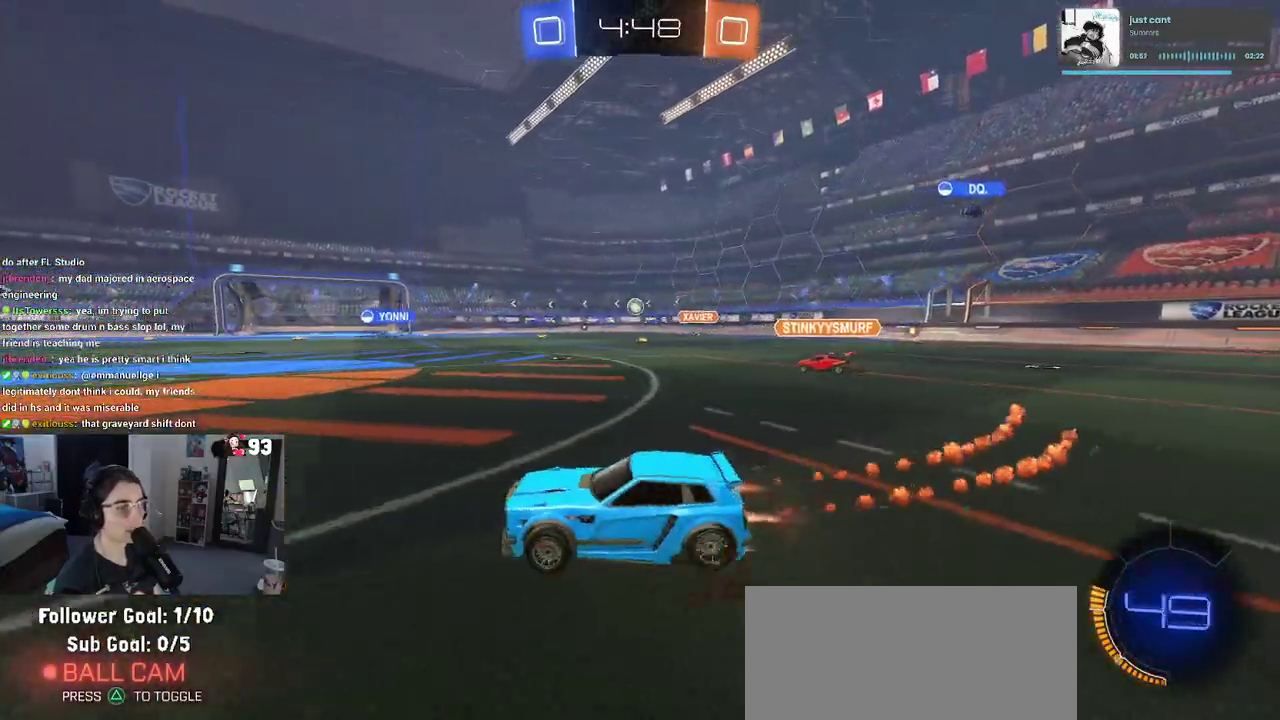
{"buttons": [], "left_stick": "right", "right_stick": "center", "events": []}
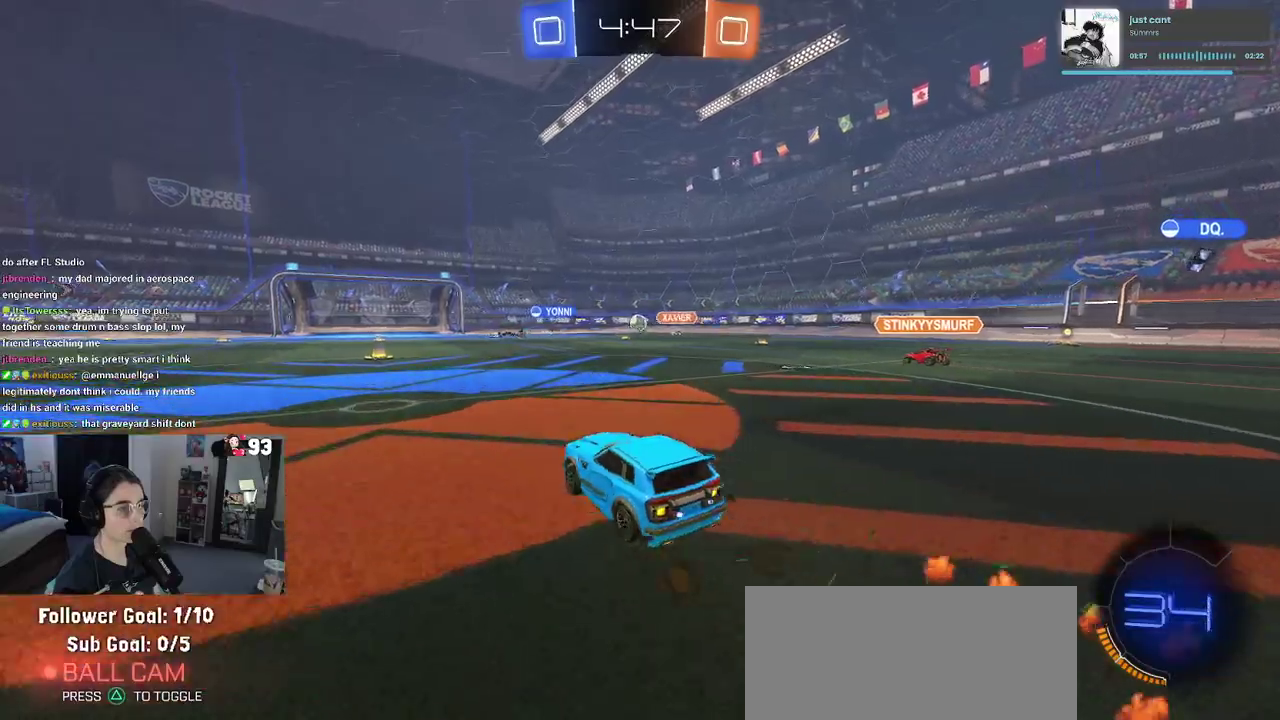
{"buttons": ["SQUARE"], "left_stick": "down", "right_stick": "center"}
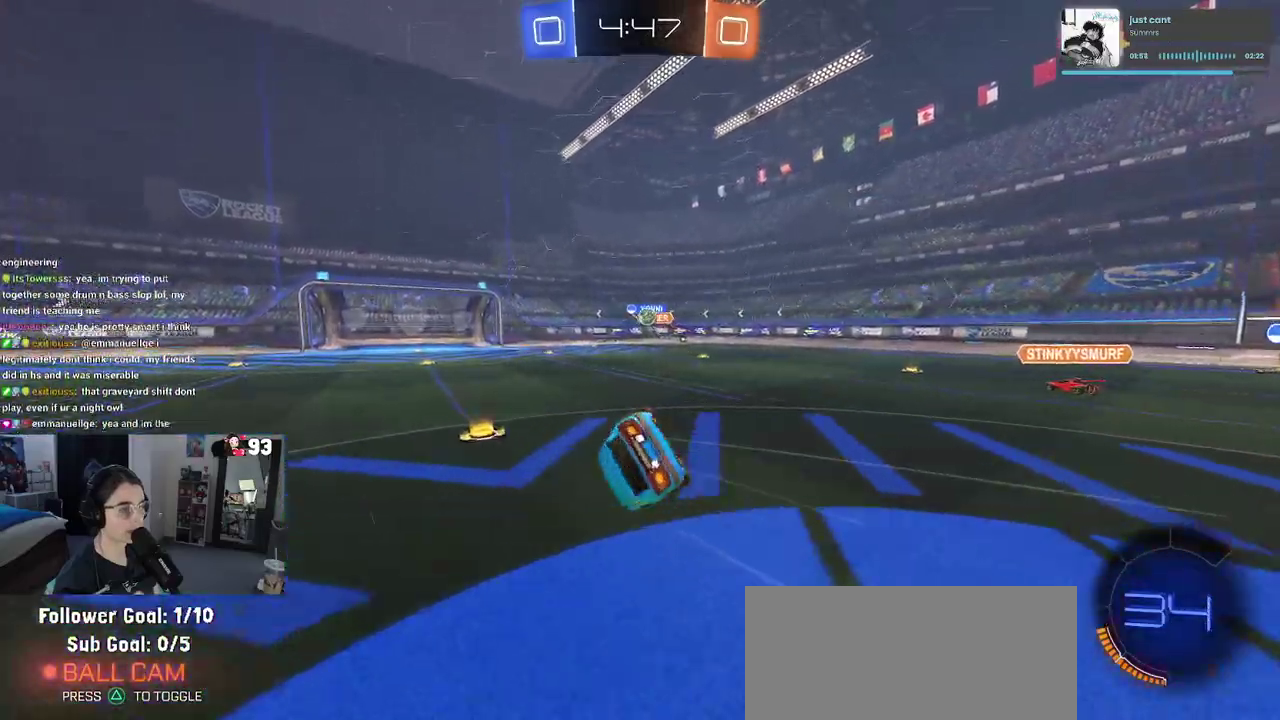
{"buttons": [], "left_stick": "center", "right_stick": "center"}
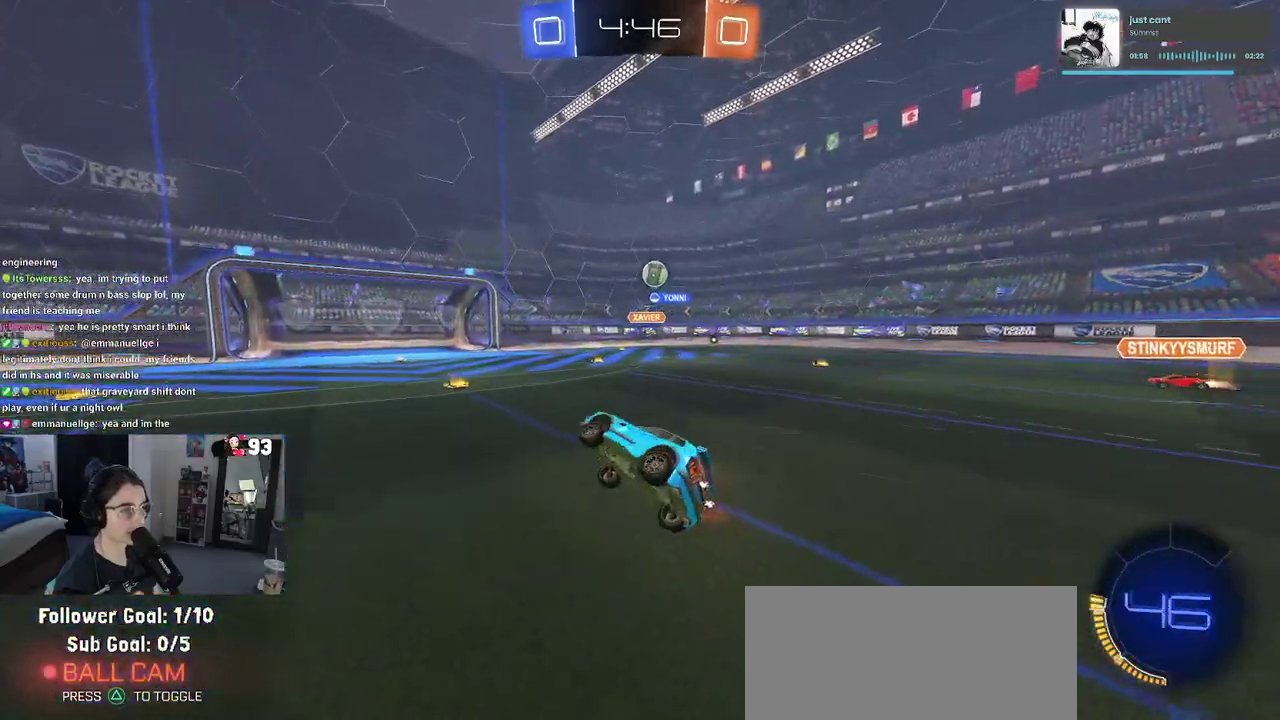
{"buttons": [], "left_stick": "center", "right_stick": "center", "events": [[117, "left_stick", "right"], [267, "left_stick", "center"], [317, "left_stick", "up-left"], [467, "left_stick", "center"]]}
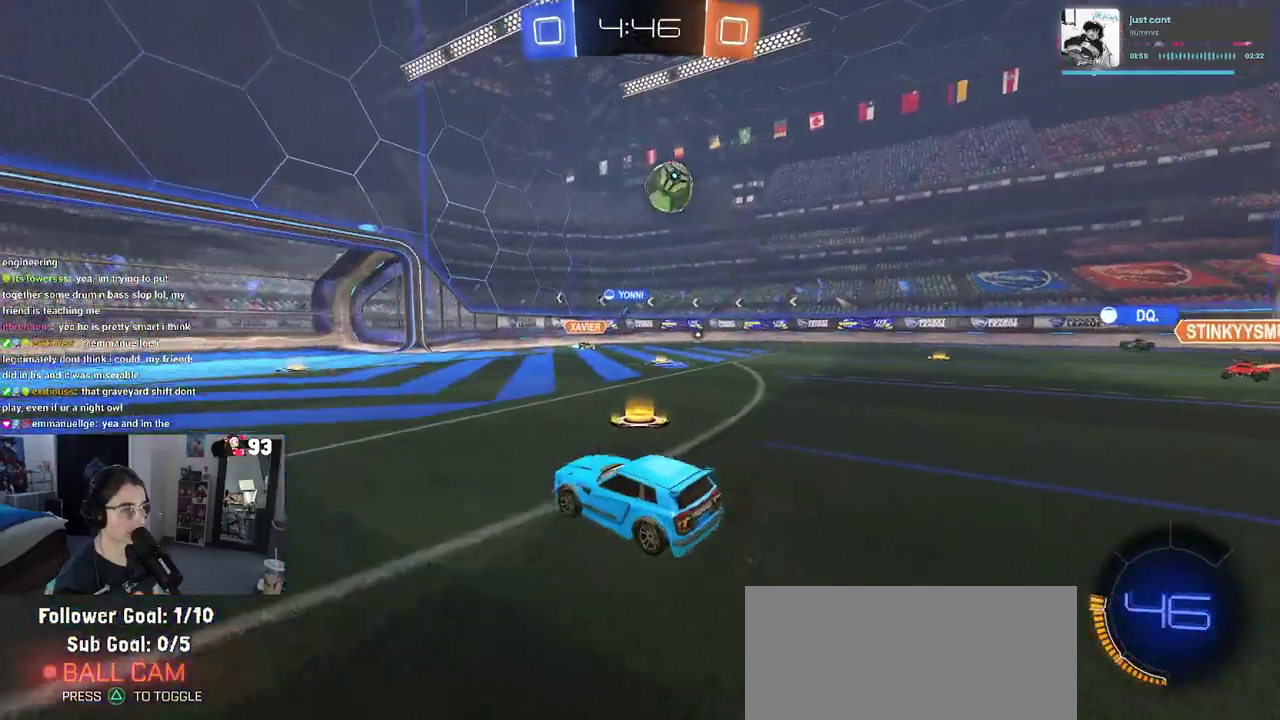
{"buttons": ["CROSS"], "left_stick": "down", "right_stick": "center"}
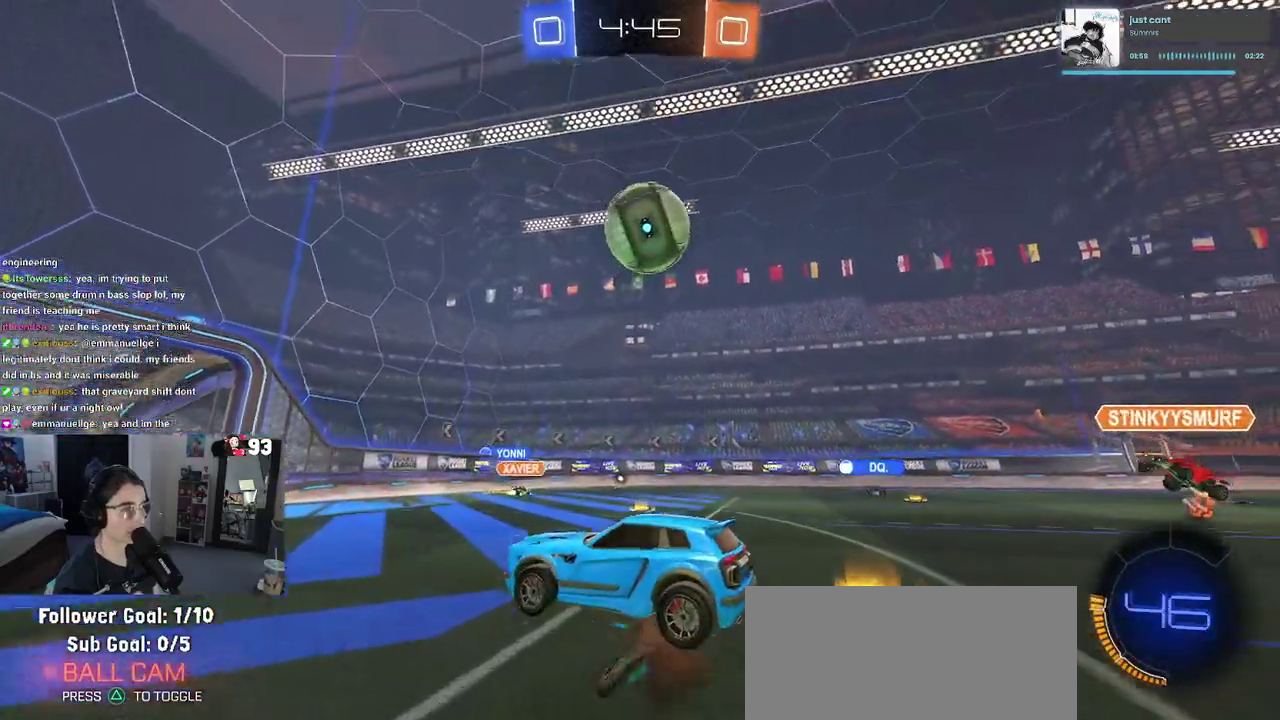
{"buttons": [], "left_stick": "down-right", "right_stick": "center"}
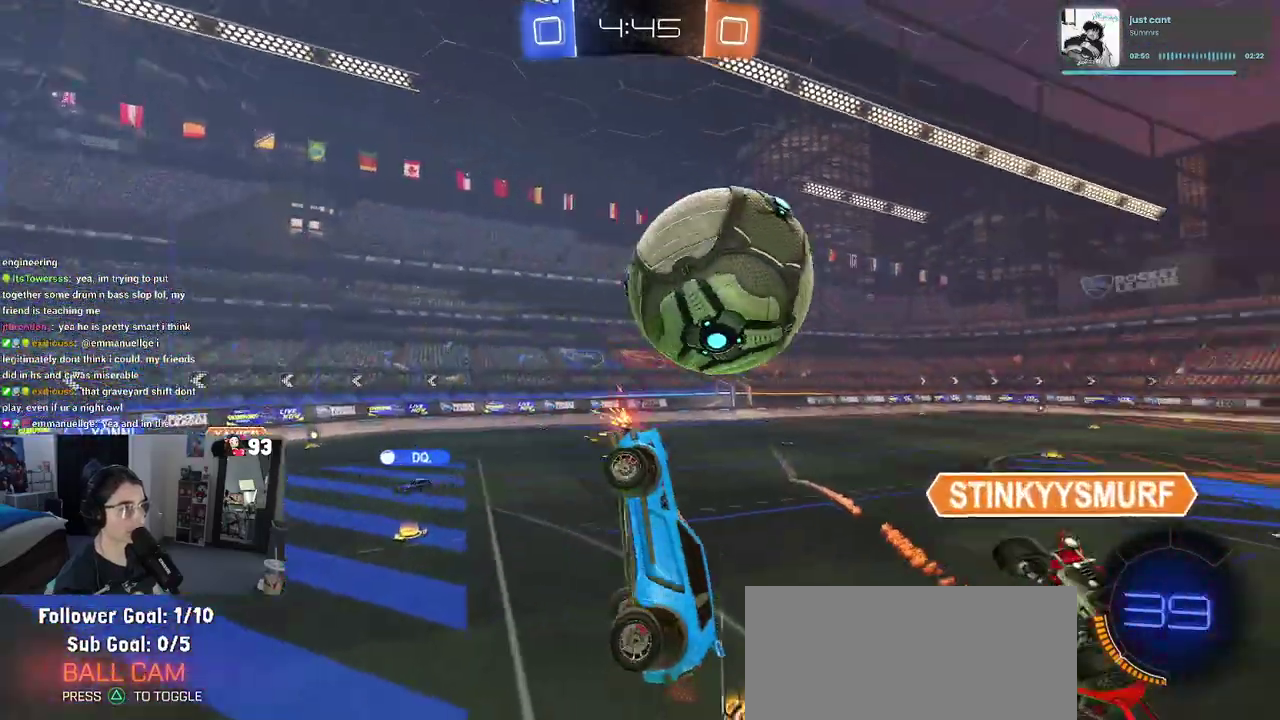
{"buttons": ["SQUARE"], "left_stick": "center", "right_stick": "center", "events": [[117, "left_stick", "right"], [250, "left_stick", "center"], [450, "SQUARE", "down"]]}
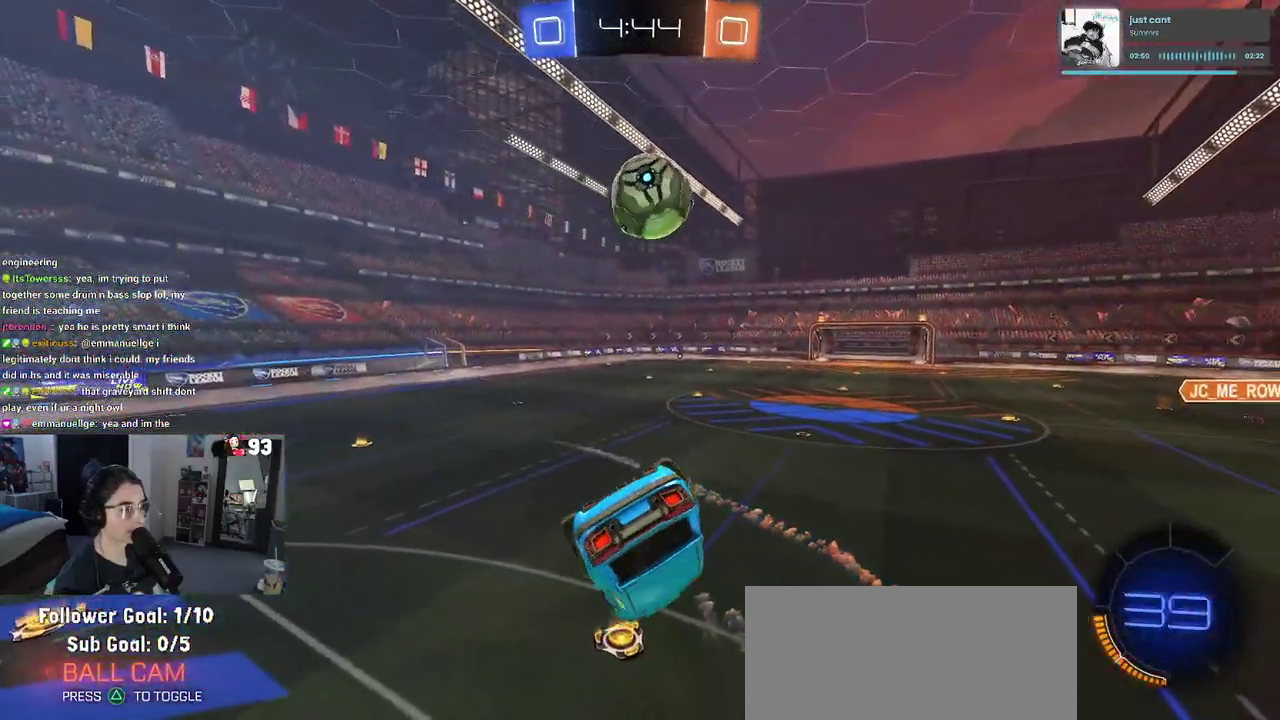
{"buttons": [], "left_stick": "center", "right_stick": "center", "events": [[67, "SQUARE", "up"], [267, "left_stick", "up-left"], [350, "left_stick", "center"]]}
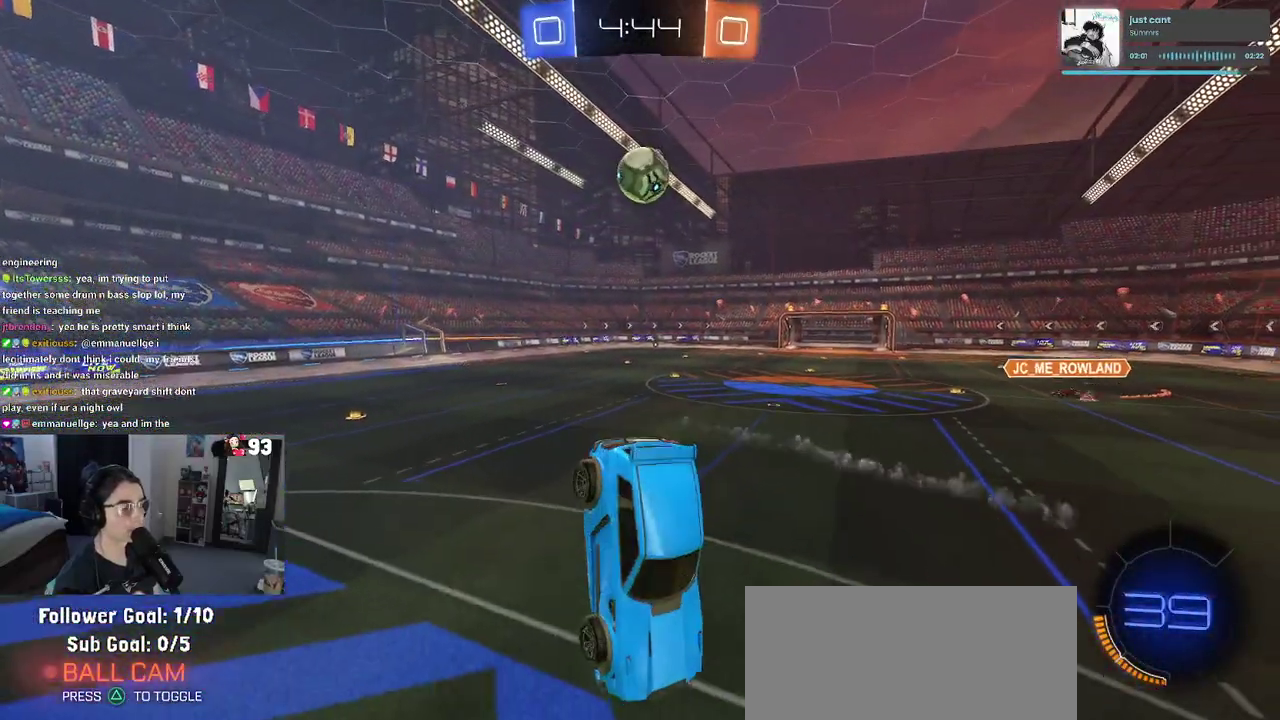
{"buttons": [], "left_stick": "center", "right_stick": "center", "events": [[150, "left_stick", "right"], [217, "left_stick", "center"]]}
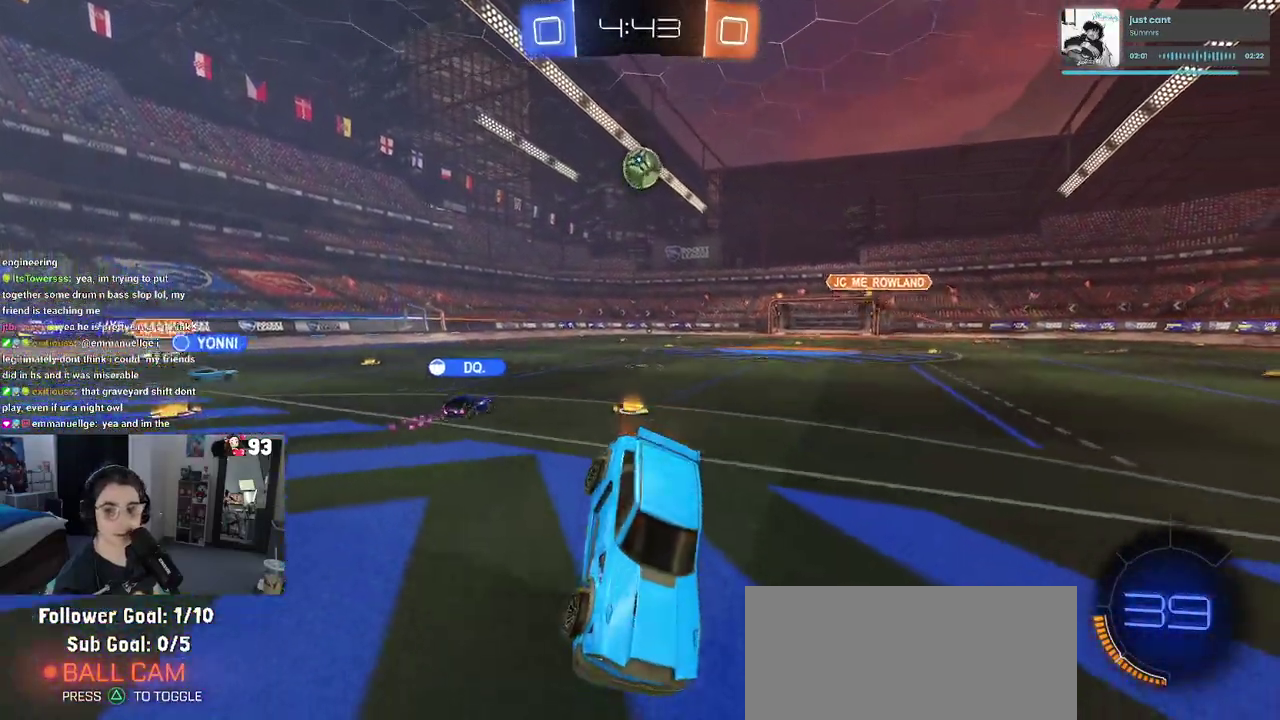
{"buttons": [], "left_stick": "right", "right_stick": "center", "events": [[133, "left_stick", "right"]]}
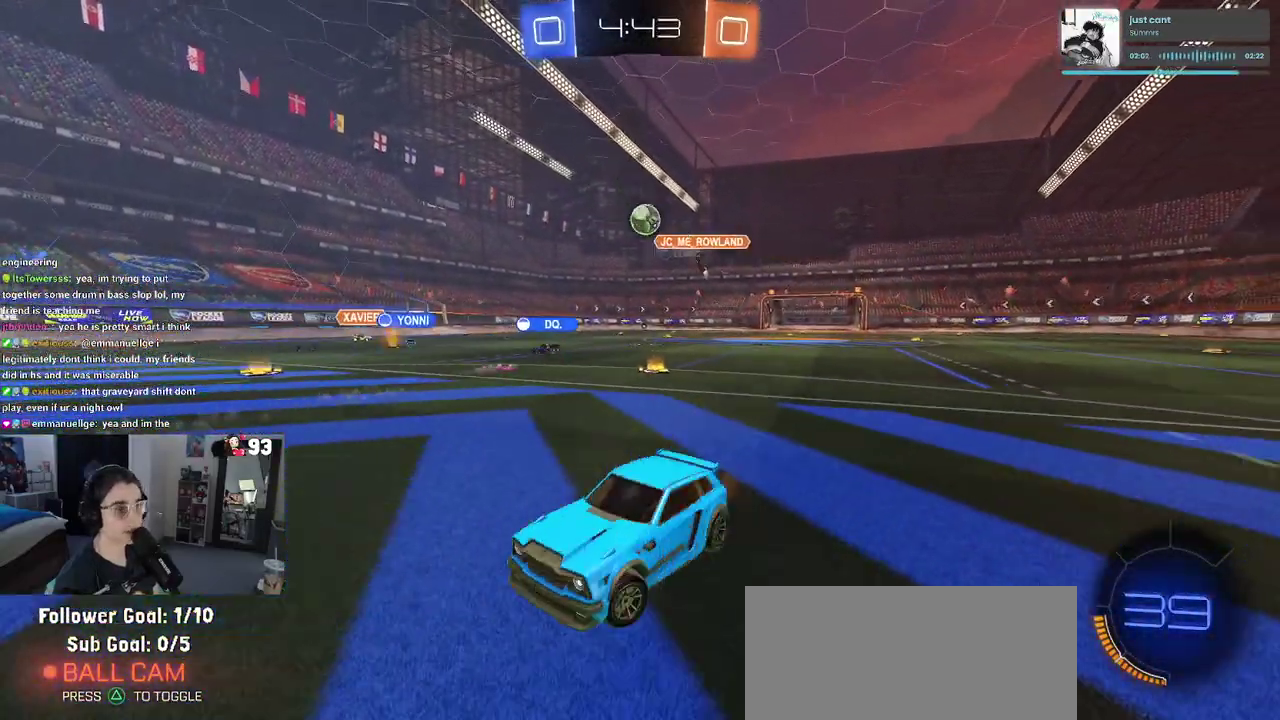
{"buttons": [], "left_stick": "center", "right_stick": "center", "events": [[83, "left_stick", "center"]]}
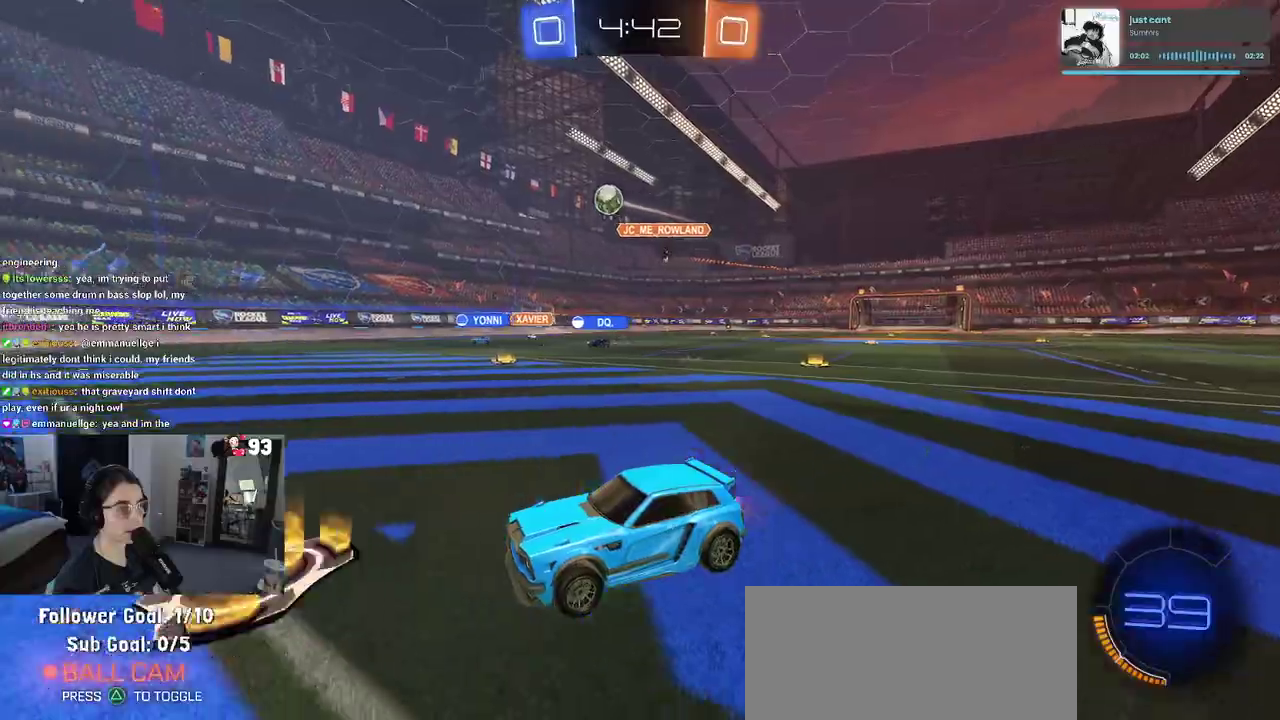
{"buttons": [], "left_stick": "left", "right_stick": "center", "events": [[183, "left_stick", "left"], [250, "left_stick", "center"], [350, "left_stick", "left"]]}
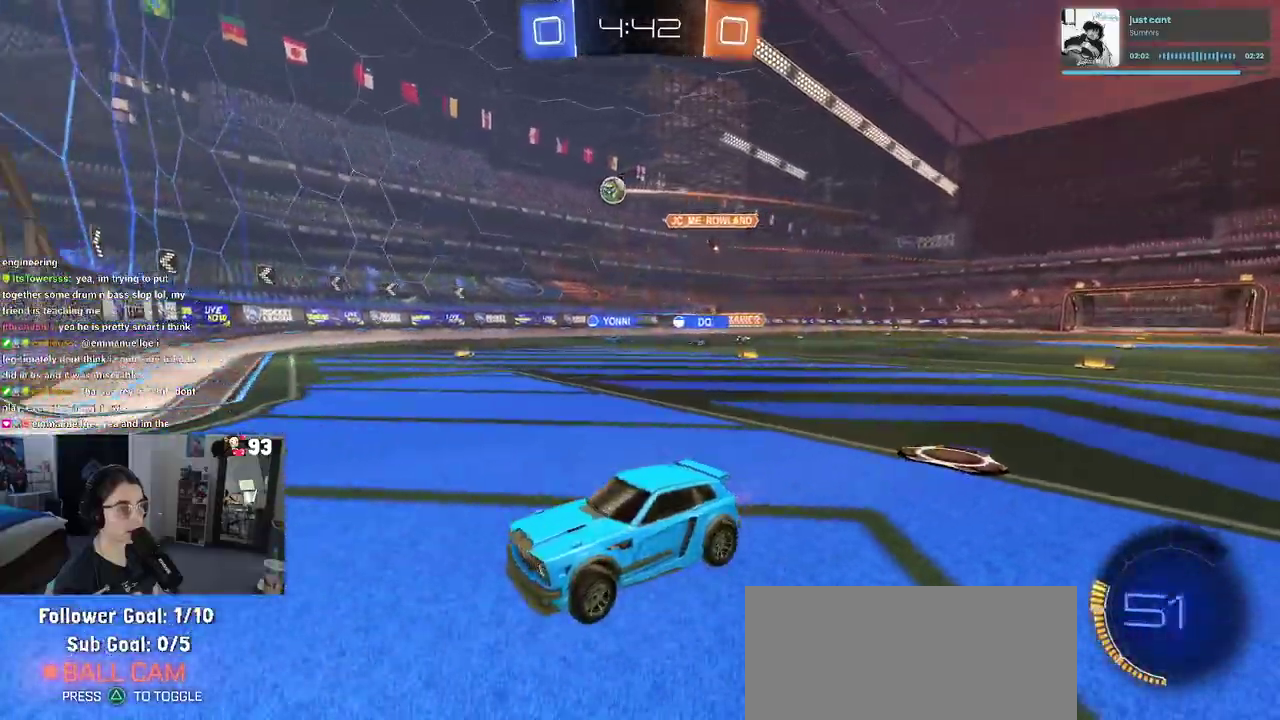
{"buttons": [], "left_stick": "down-right", "right_stick": "center", "events": [[250, "SQUARE", "down"], [267, "left_stick", "up-right"], [333, "left_stick", "down-right"], [483, "SQUARE", "up"]]}
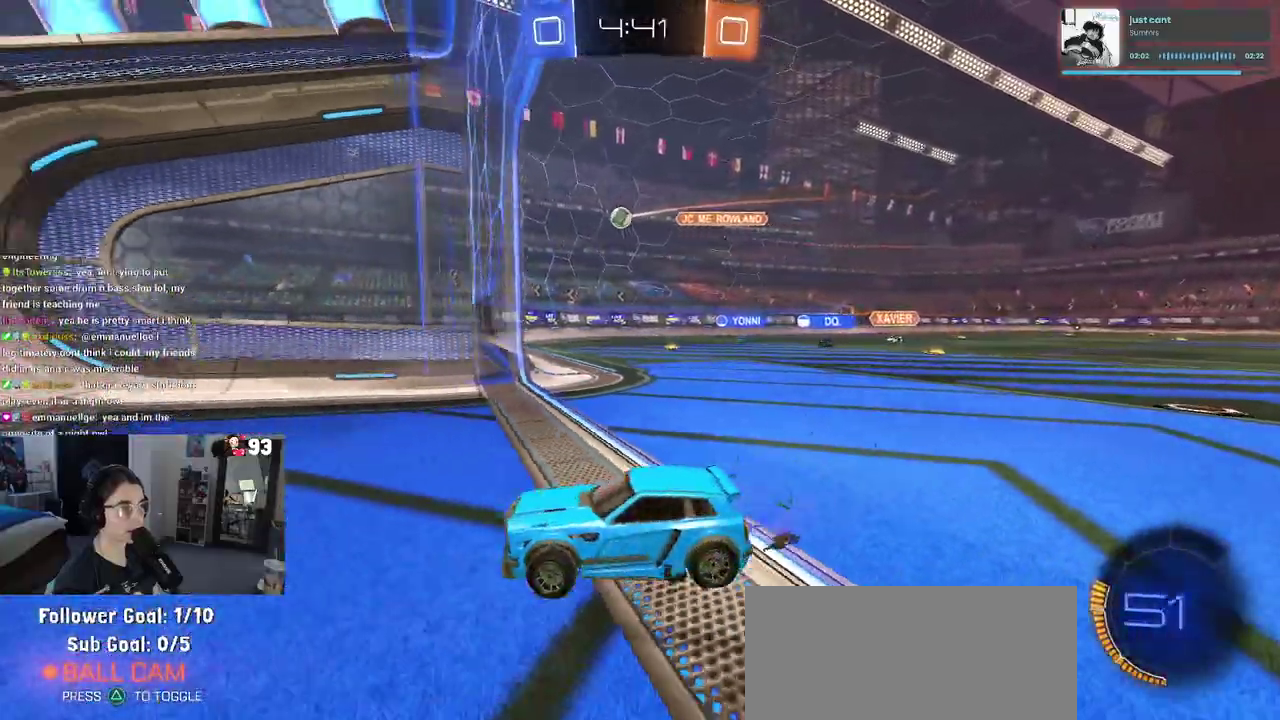
{"buttons": [], "left_stick": "right", "right_stick": "center", "events": [[67, "left_stick", "up"], [117, "left_stick", "right"]]}
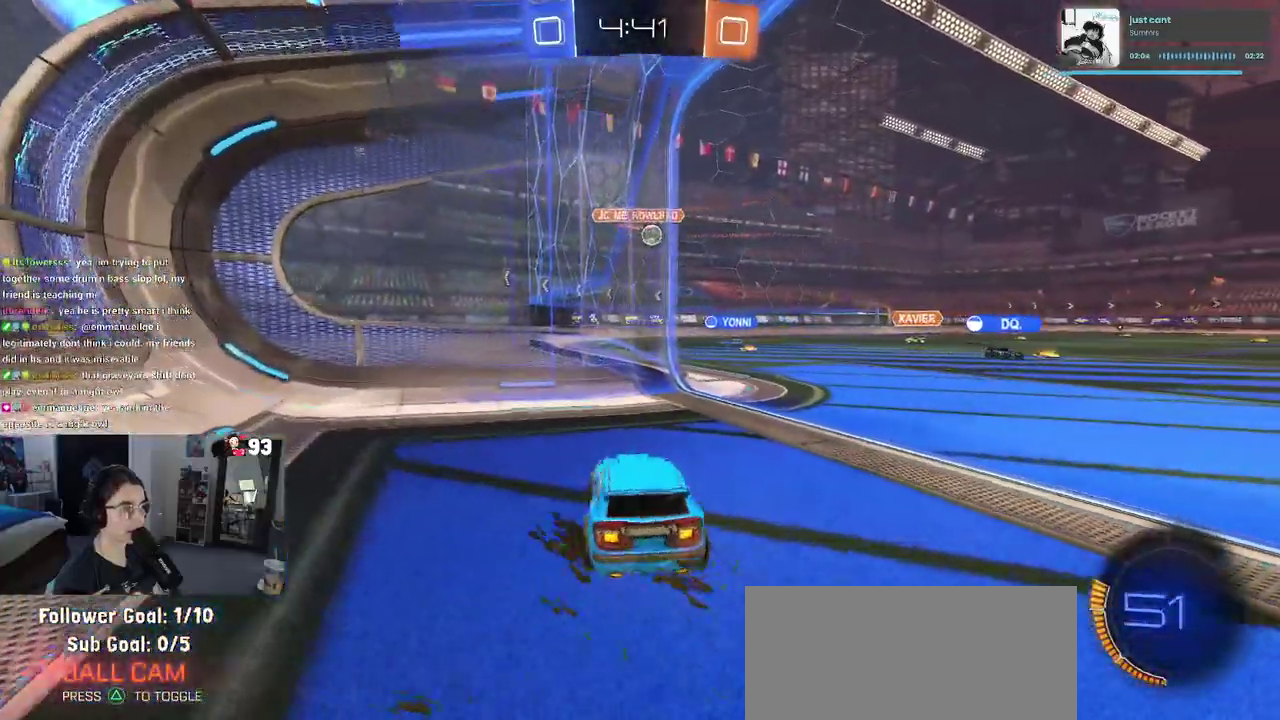
{"buttons": [], "left_stick": "center", "right_stick": "center", "events": [[233, "left_stick", "center"], [367, "left_stick", "left"], [500, "left_stick", "center"]]}